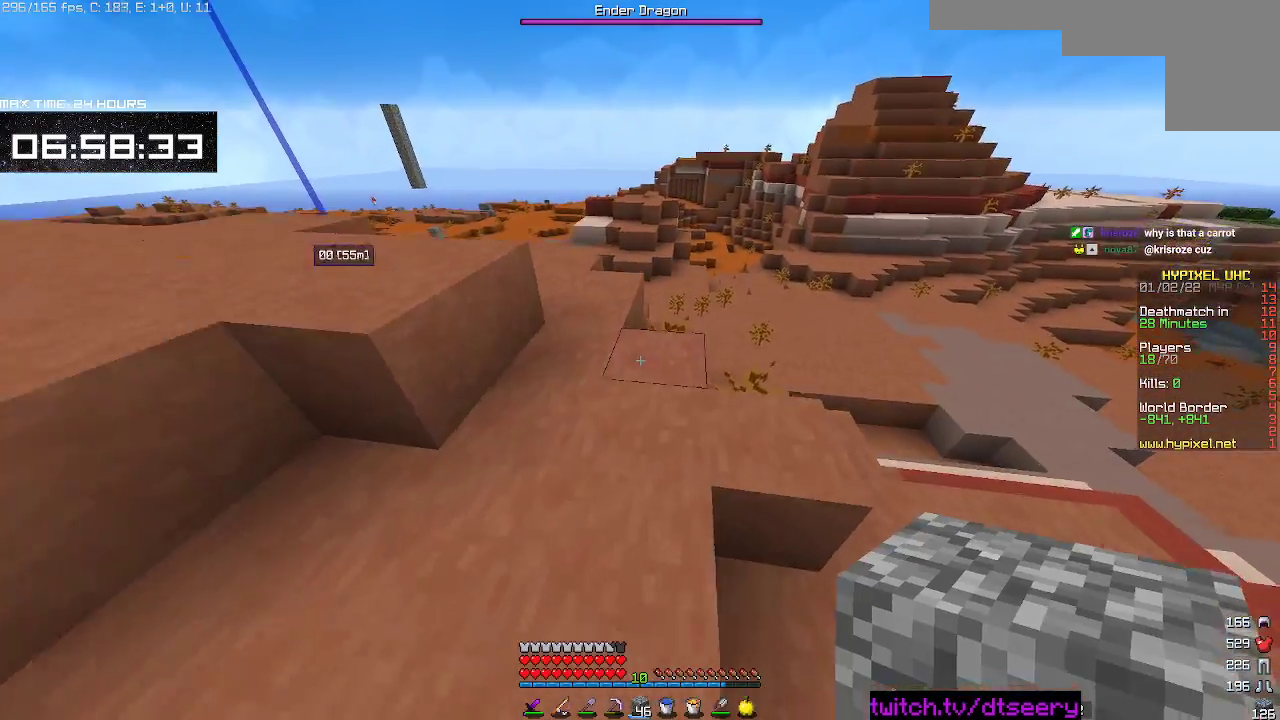
Gameplay with keyboard and mouse; each line is a JSON object with the keys and mouse buttons held at the frame after it. "events" lists presses ("down") and releases ("up") of "a", "d", "s", "space", "w", "mouse_left" and "mouse_right" between this image and that frame as [ms after this image, input, new state], when the widget could be followed in between. "mouse_left", "mouse_right" = the "left", "right" buttons of the "mouse" list. No other keys are recorded. Fast repeated clicks can show as one long hold. Mouse movement is not recorded.
{"keys": ["w"], "mouse": [], "events": [[33, "space", "up"], [250, "d", "up"]]}
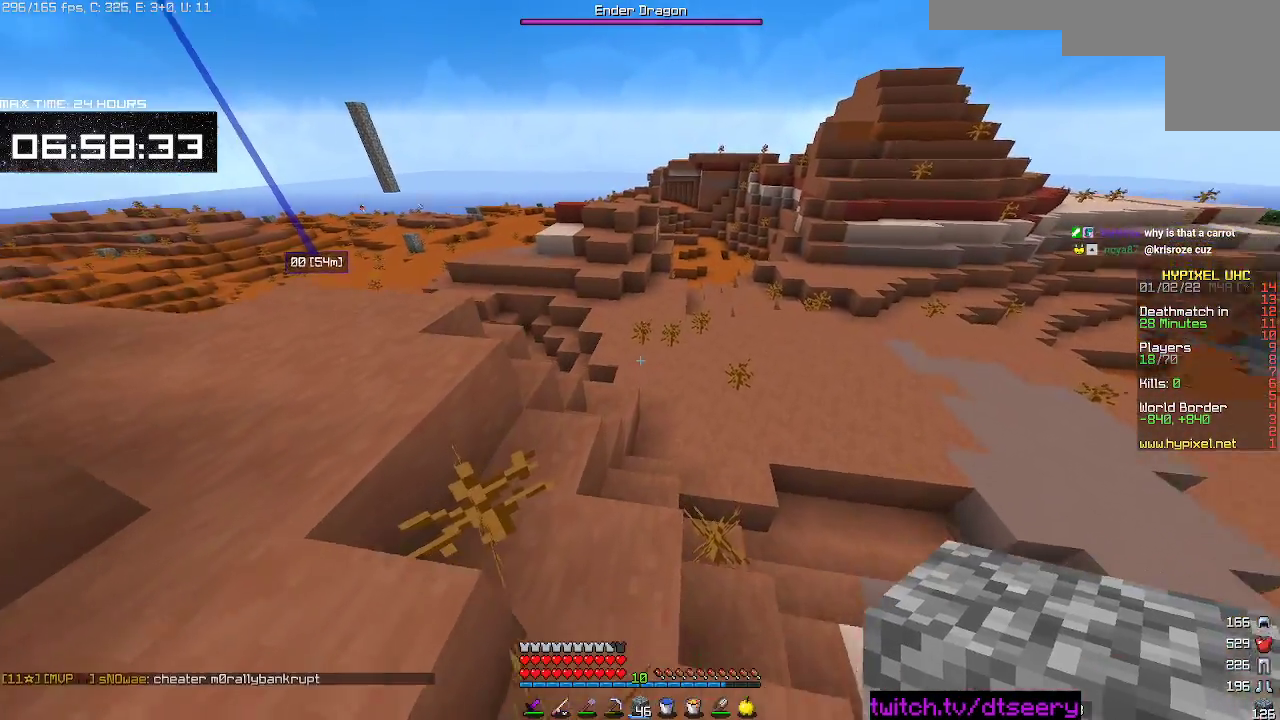
{"keys": ["w"], "mouse": [], "events": []}
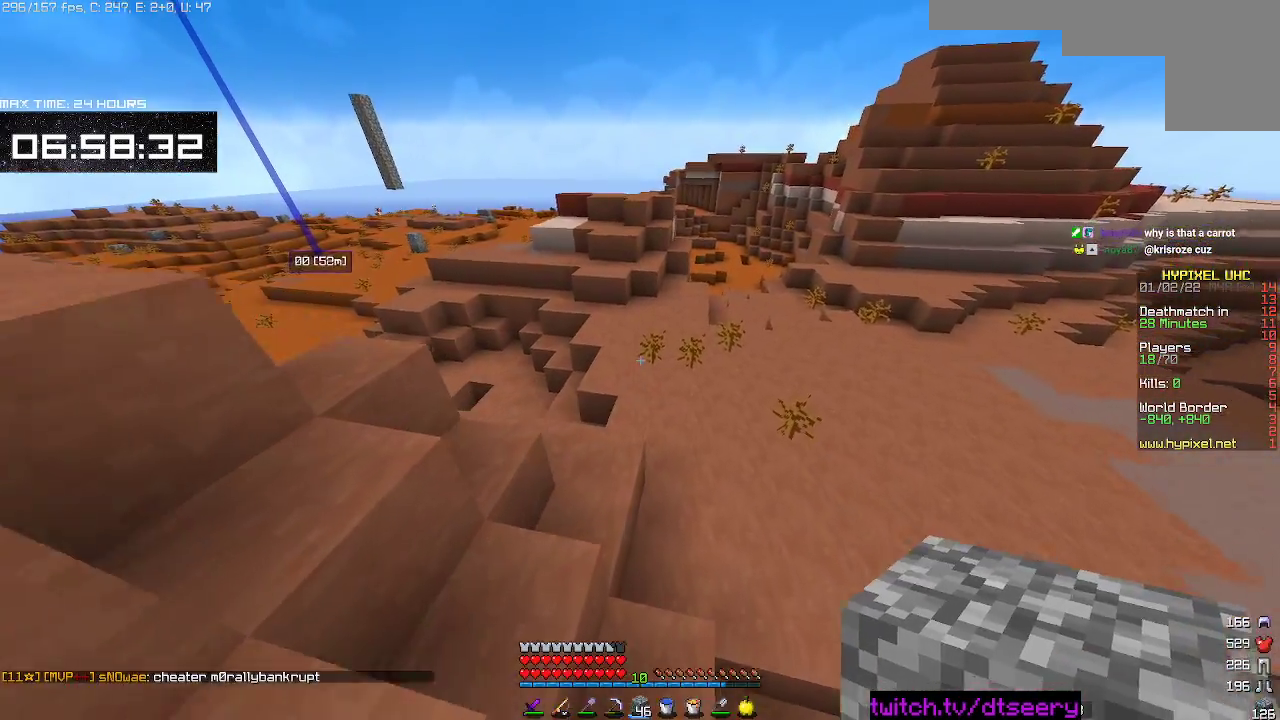
{"keys": ["space", "w"], "mouse": [], "events": [[317, "space", "down"]]}
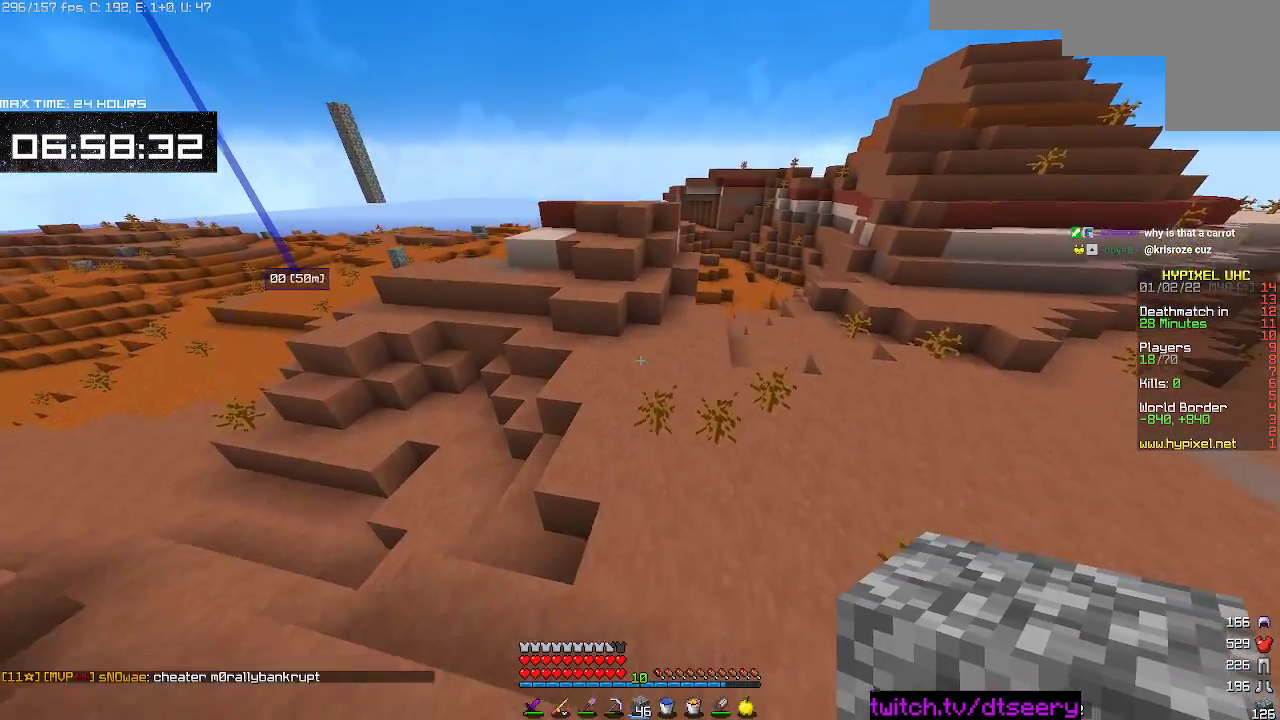
{"keys": ["space", "w"], "mouse": [], "events": [[100, "space", "up"], [417, "space", "down"]]}
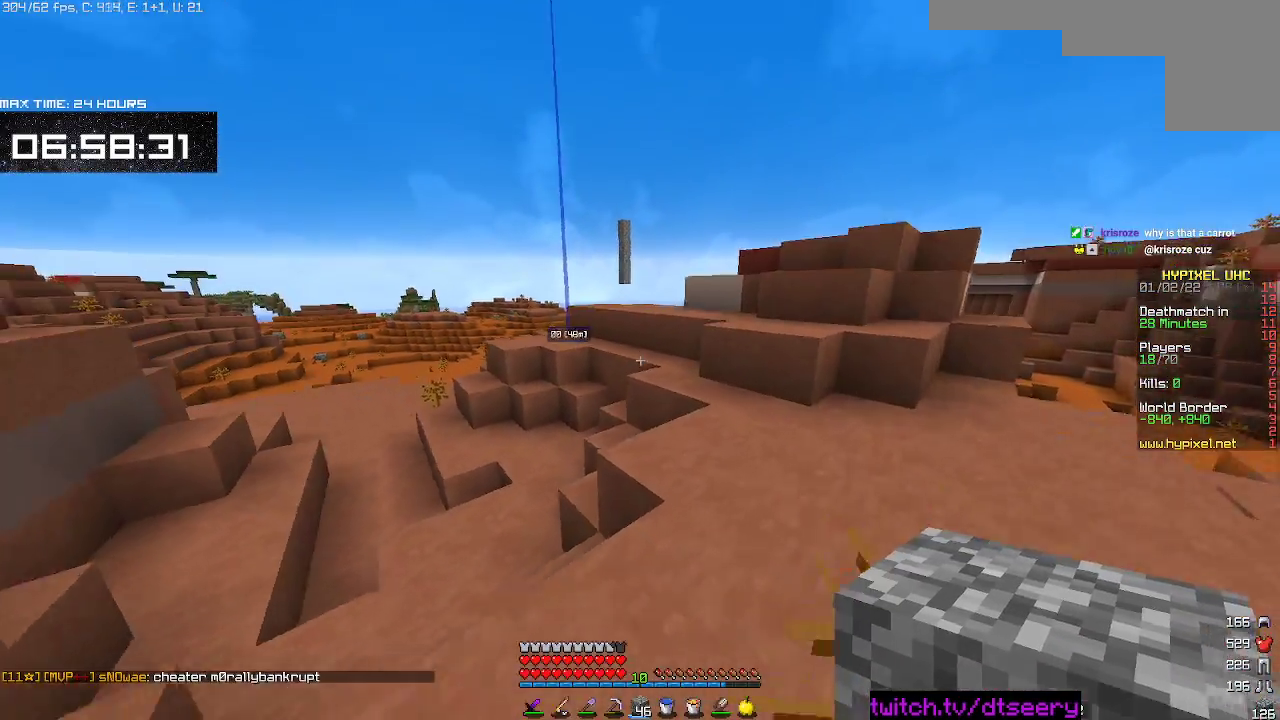
{"keys": ["w"], "mouse": [], "events": [[233, "space", "up"]]}
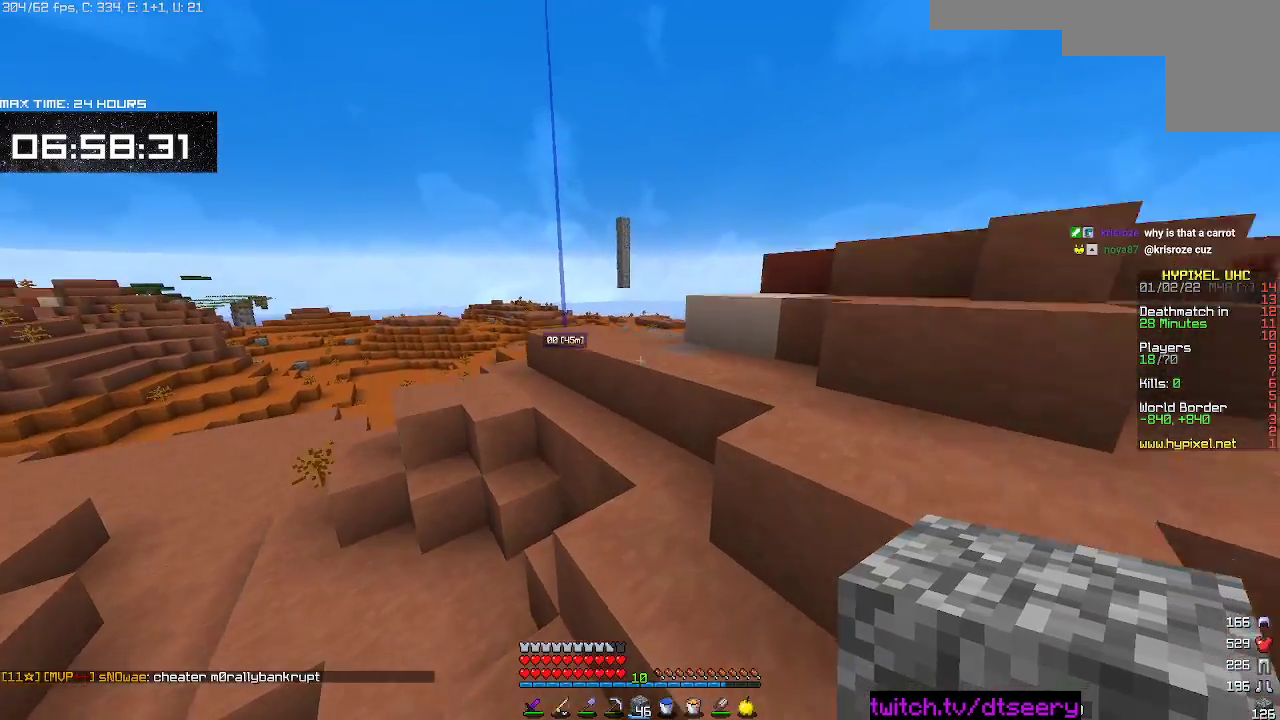
{"keys": ["space", "w"], "mouse": [], "events": [[50, "space", "down"], [250, "mouse_right", "down"], [283, "space", "up"], [367, "mouse_right", "up"], [433, "space", "down"]]}
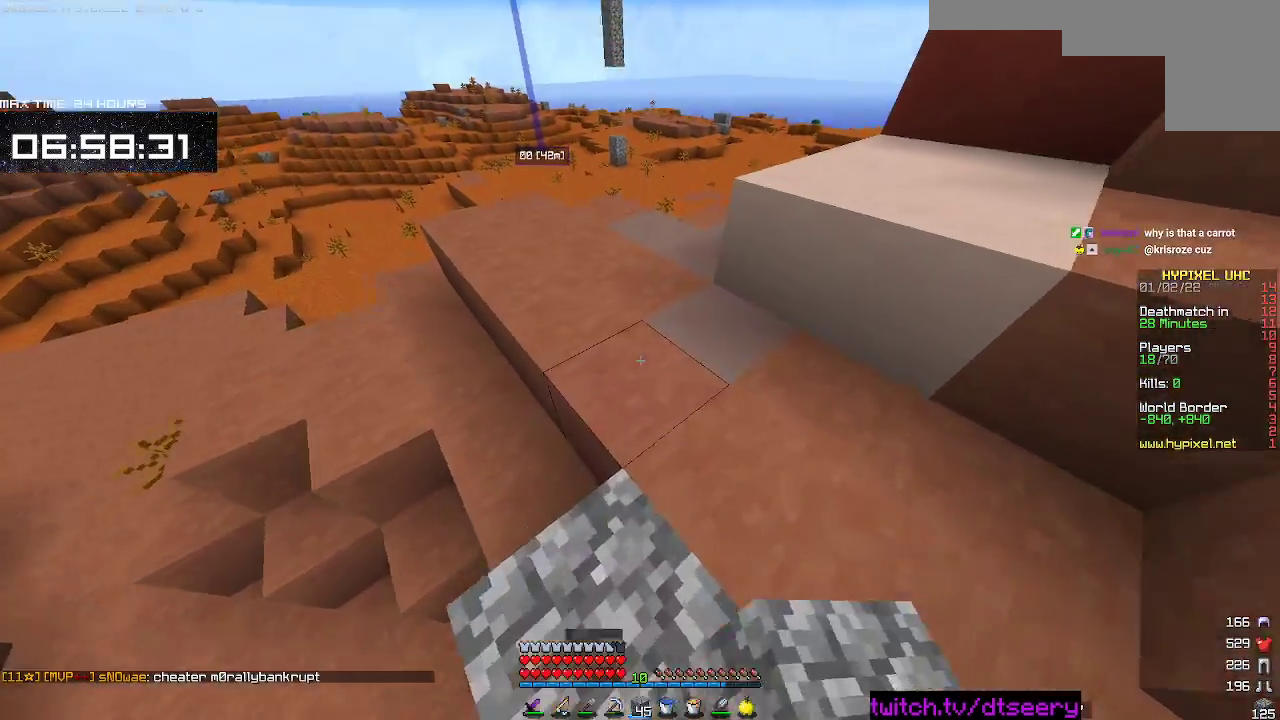
{"keys": ["w"], "mouse": [], "events": [[217, "space", "up"]]}
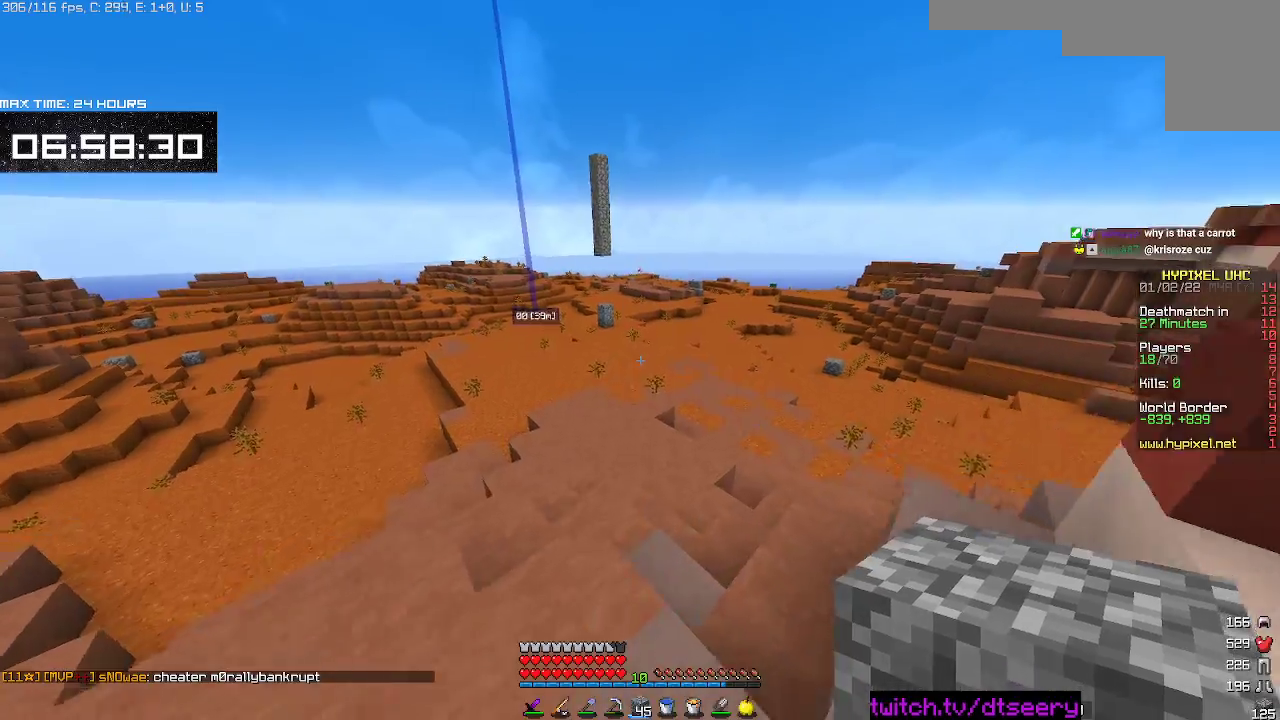
{"keys": ["w"], "mouse": [], "events": []}
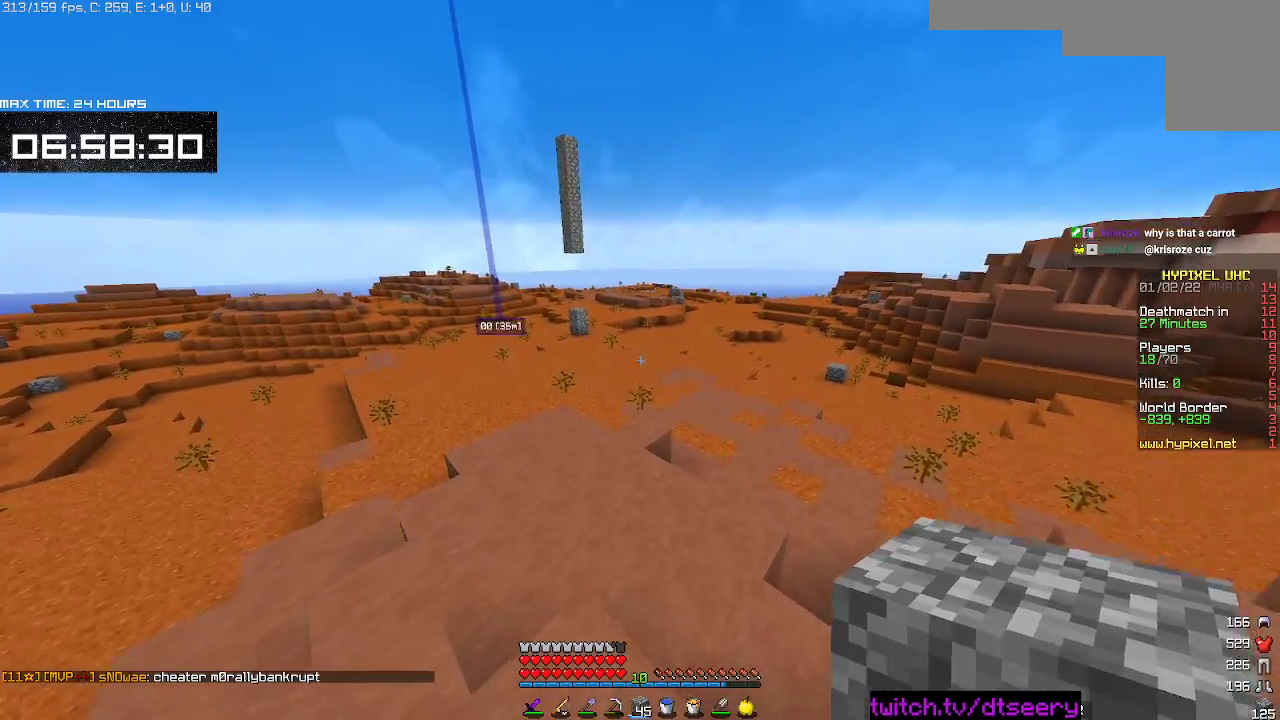
{"keys": ["space", "w"], "mouse": [], "events": [[283, "space", "down"]]}
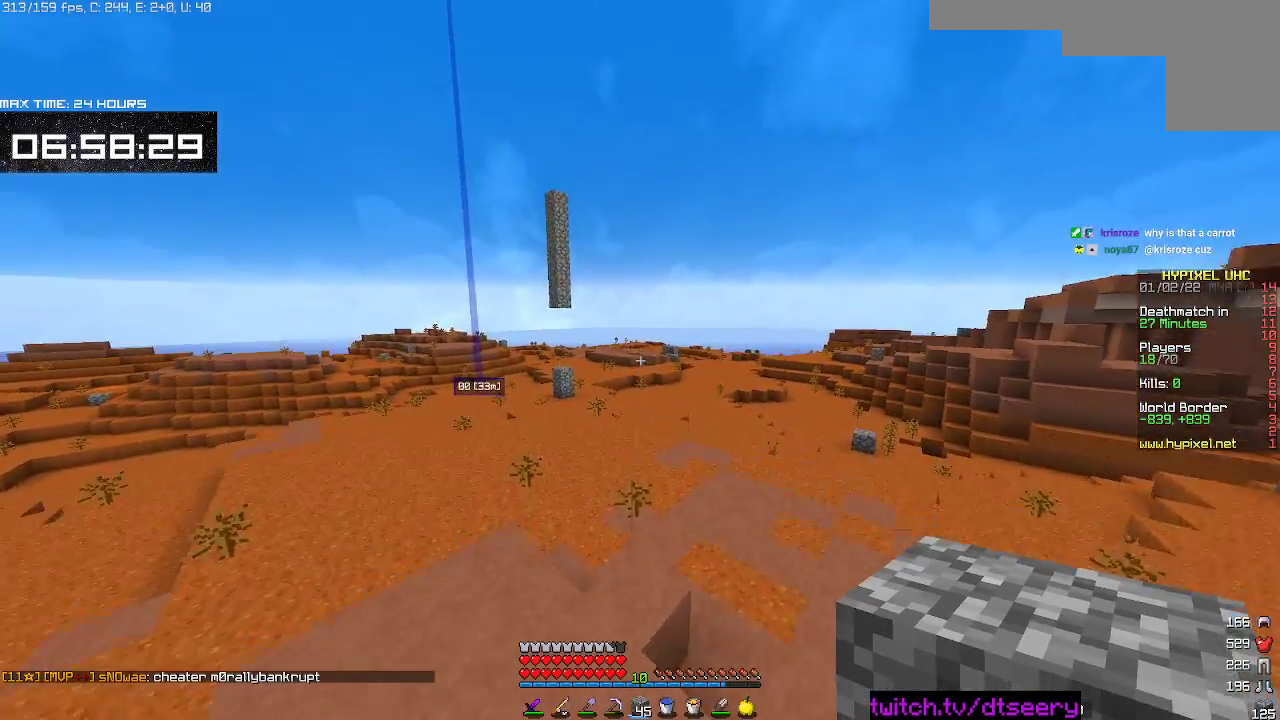
{"keys": ["space", "w"], "mouse": [], "events": []}
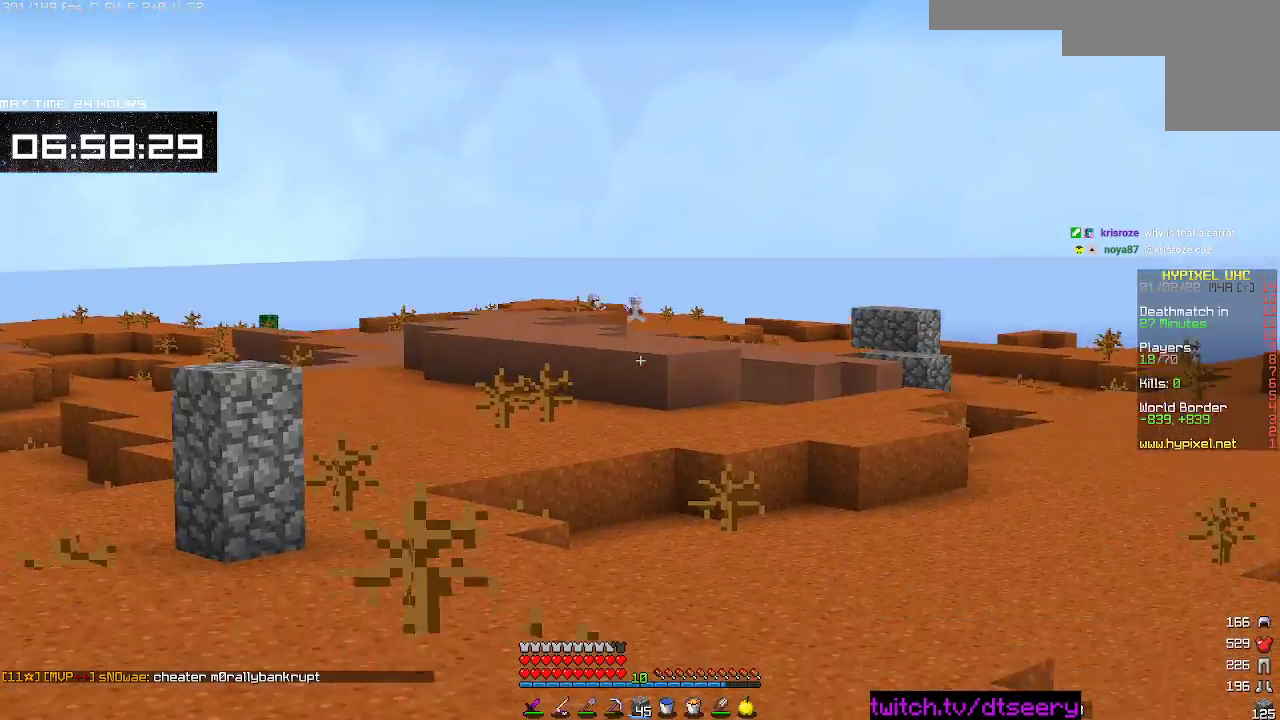
{"keys": ["space", "w"], "mouse": [], "events": []}
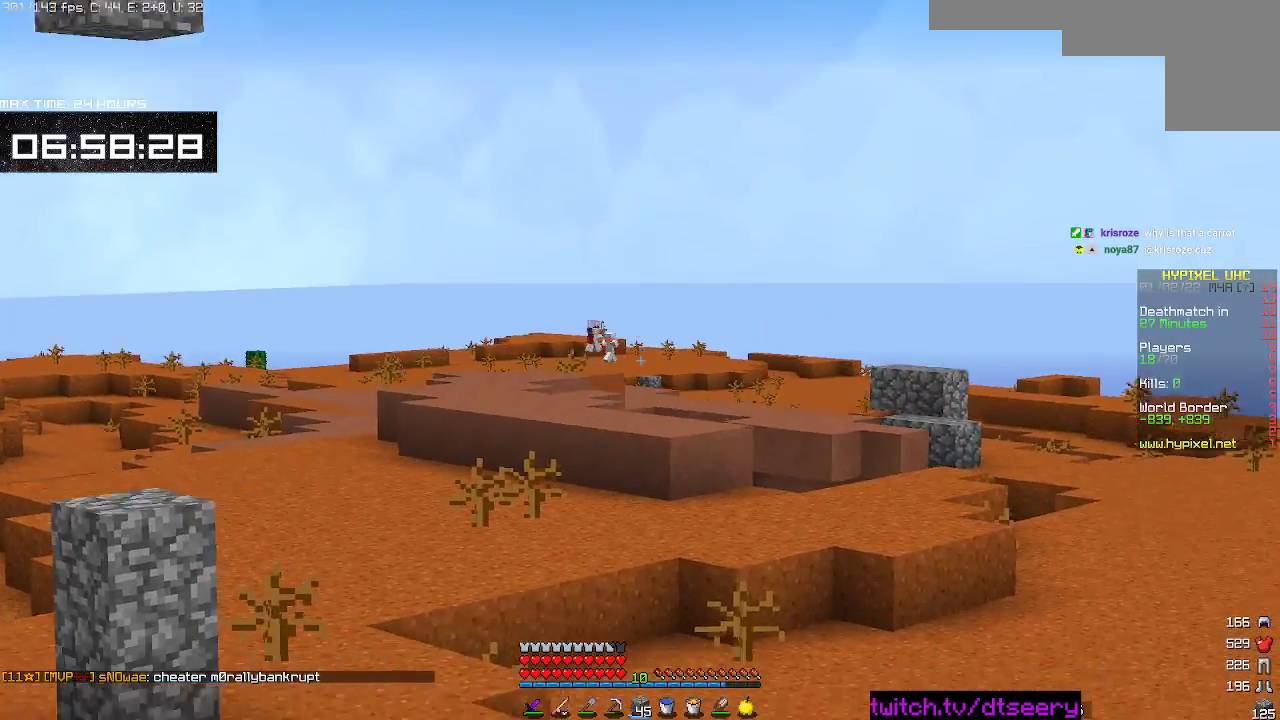
{"keys": ["space", "w"], "mouse": [], "events": []}
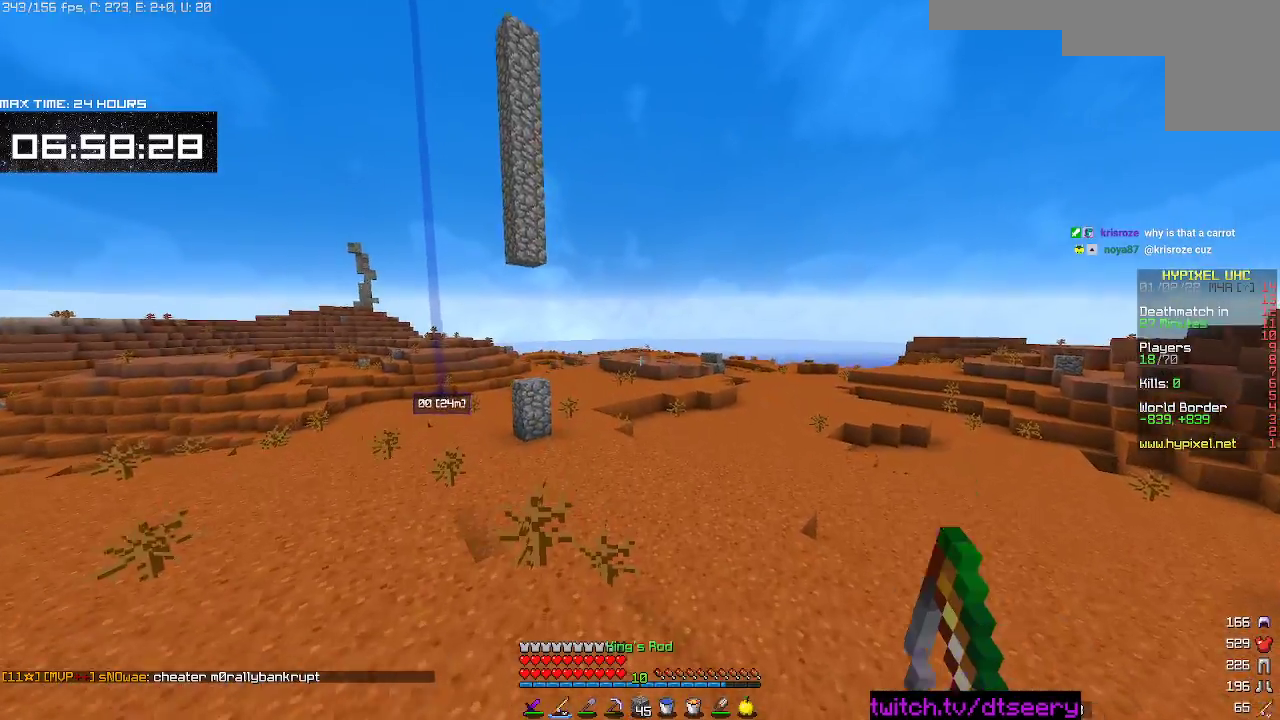
{"keys": ["space", "w"], "mouse": [], "events": []}
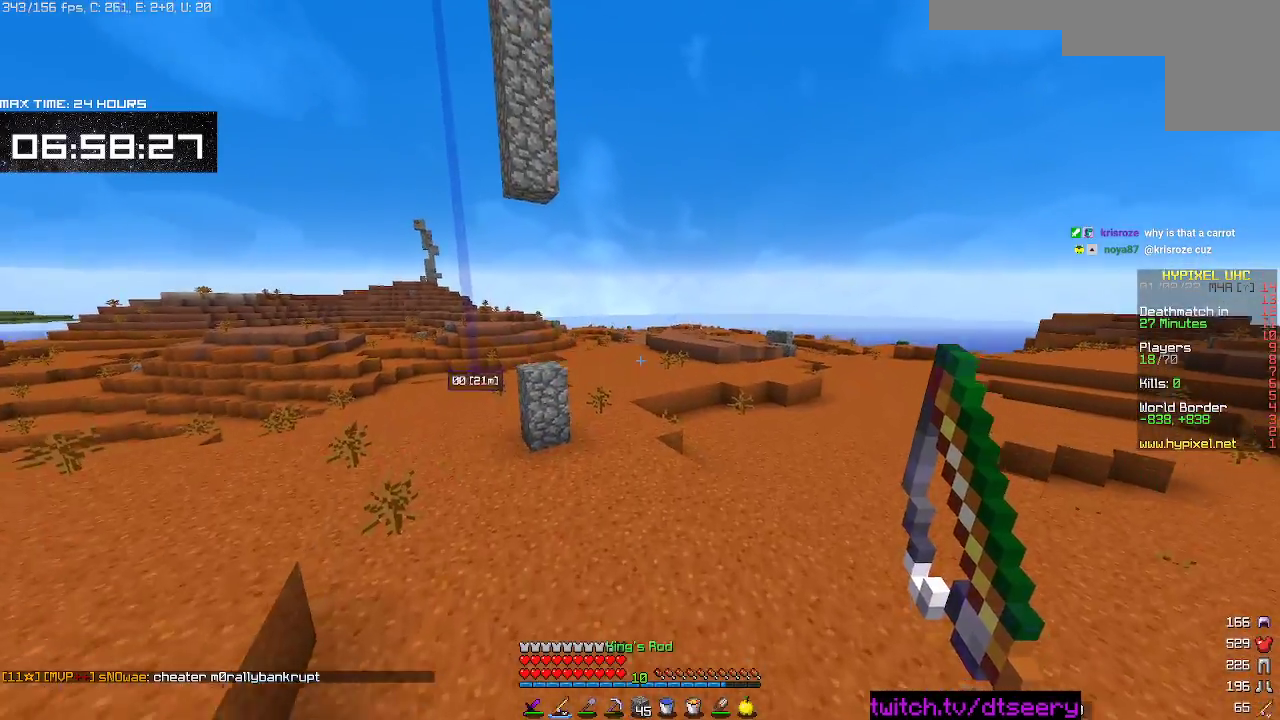
{"keys": ["space", "w"], "mouse": [], "events": []}
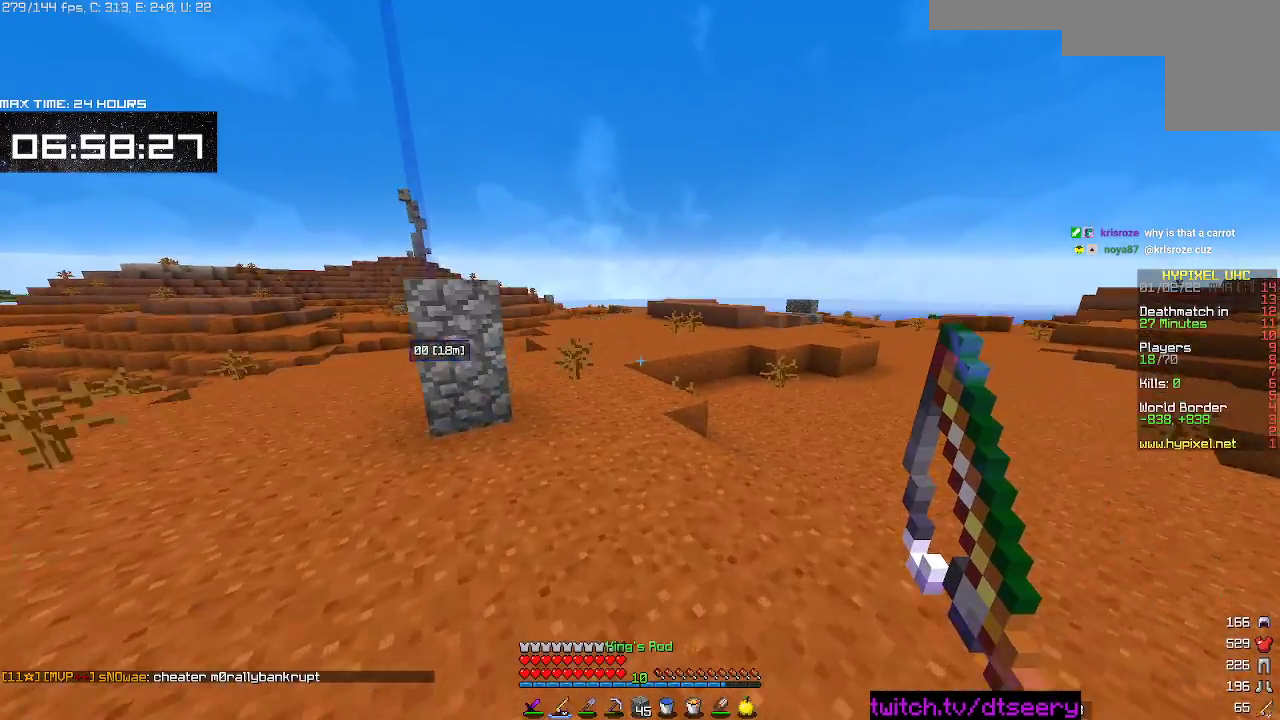
{"keys": ["space", "w"], "mouse": [], "events": []}
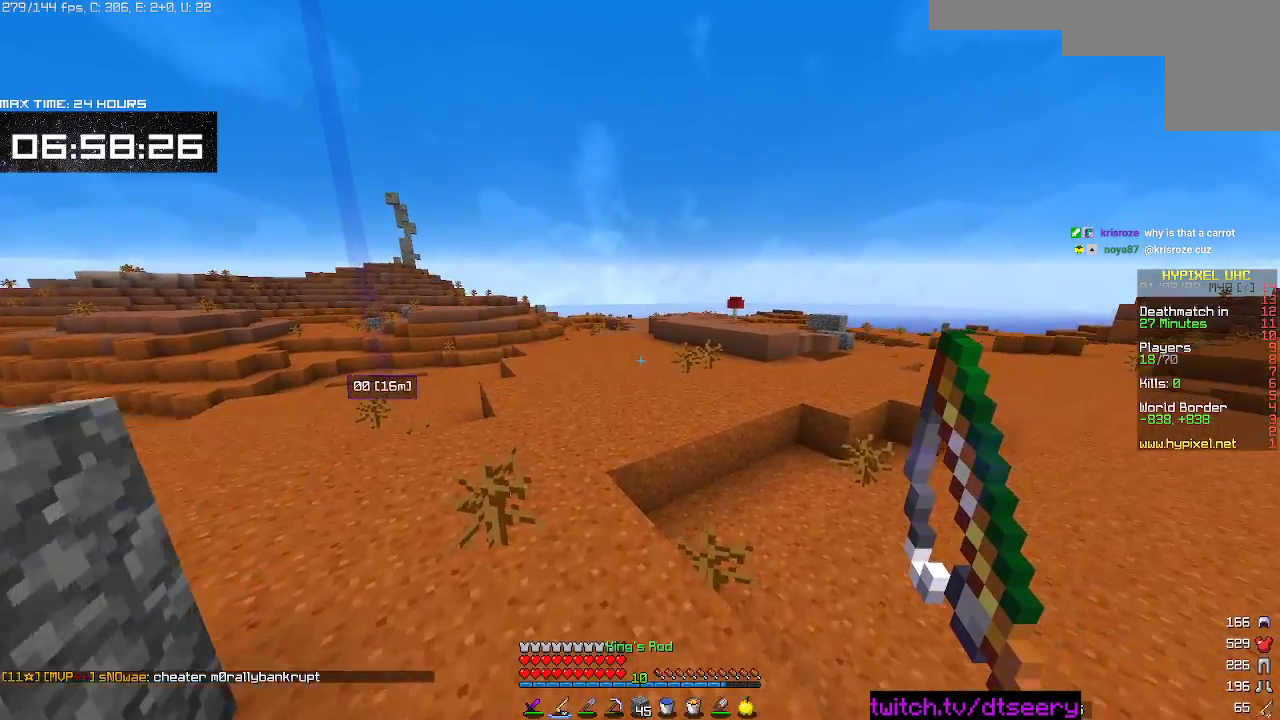
{"keys": ["space", "w"], "mouse": [], "events": []}
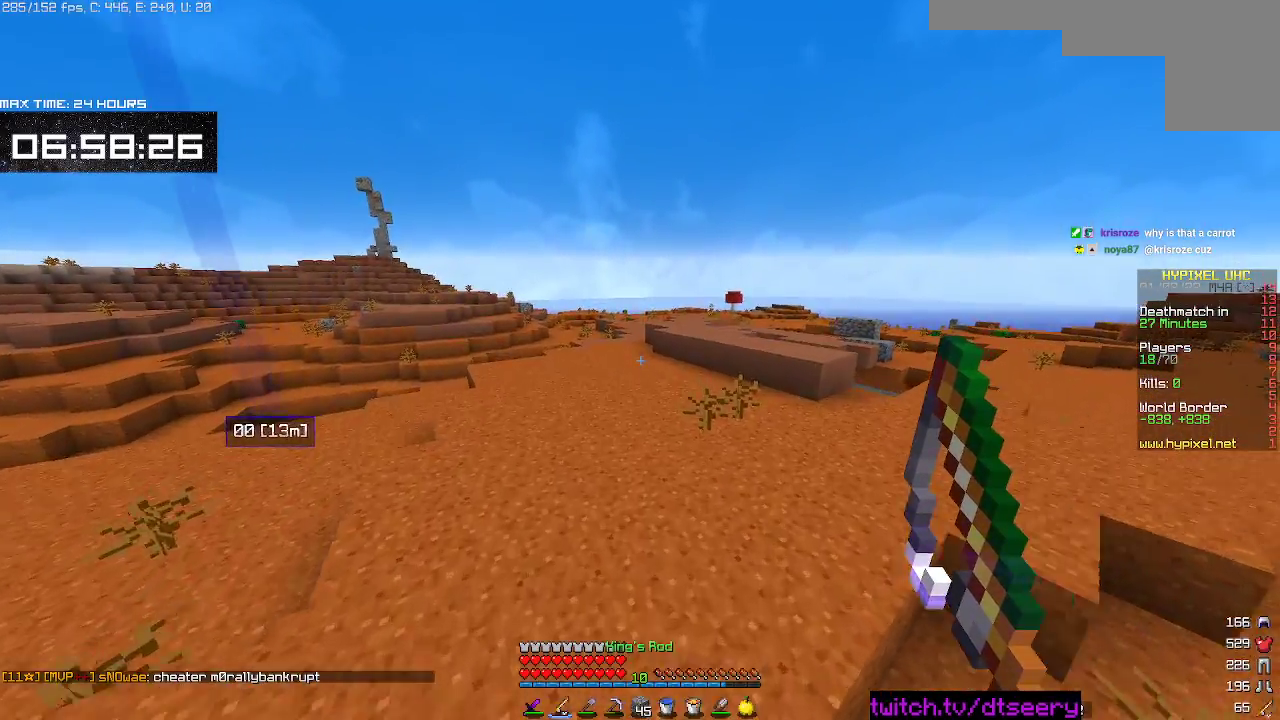
{"keys": ["space", "w"], "mouse": [], "events": []}
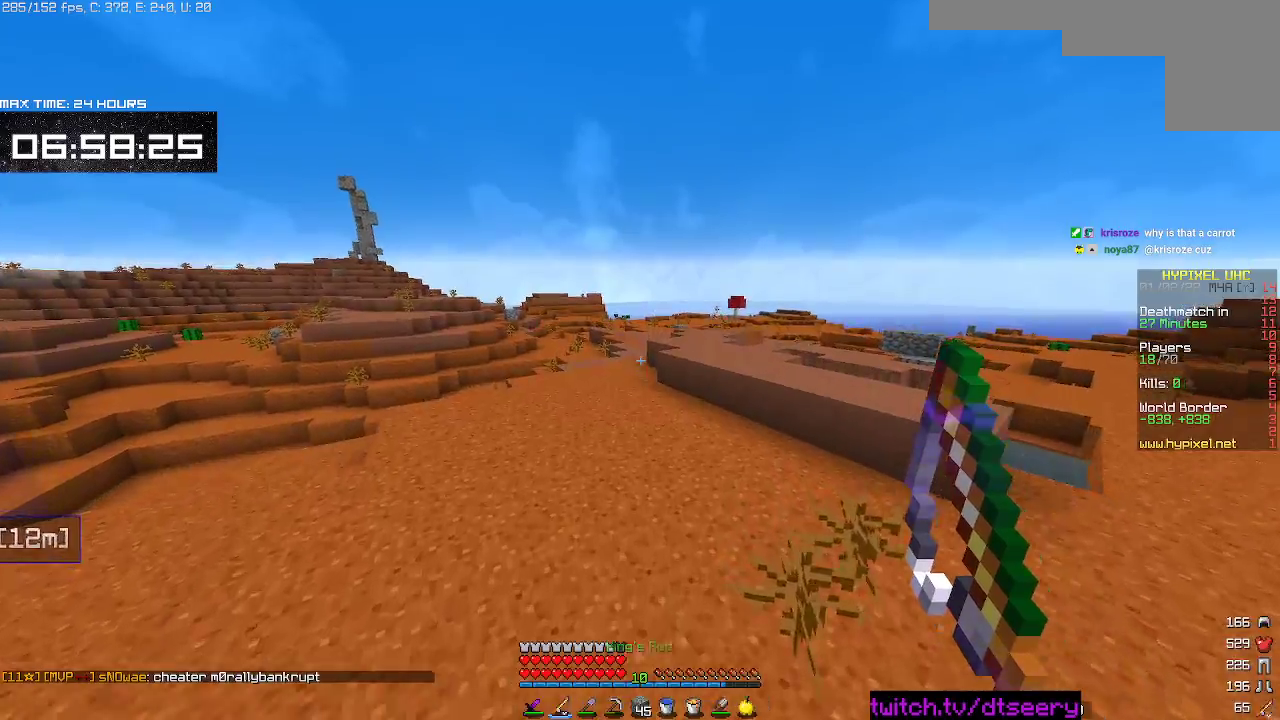
{"keys": ["a", "space", "w"], "mouse": [], "events": [[183, "mouse_left", "down"], [300, "mouse_left", "up"], [333, "a", "down"], [367, "mouse_left", "down"], [467, "mouse_left", "up"]]}
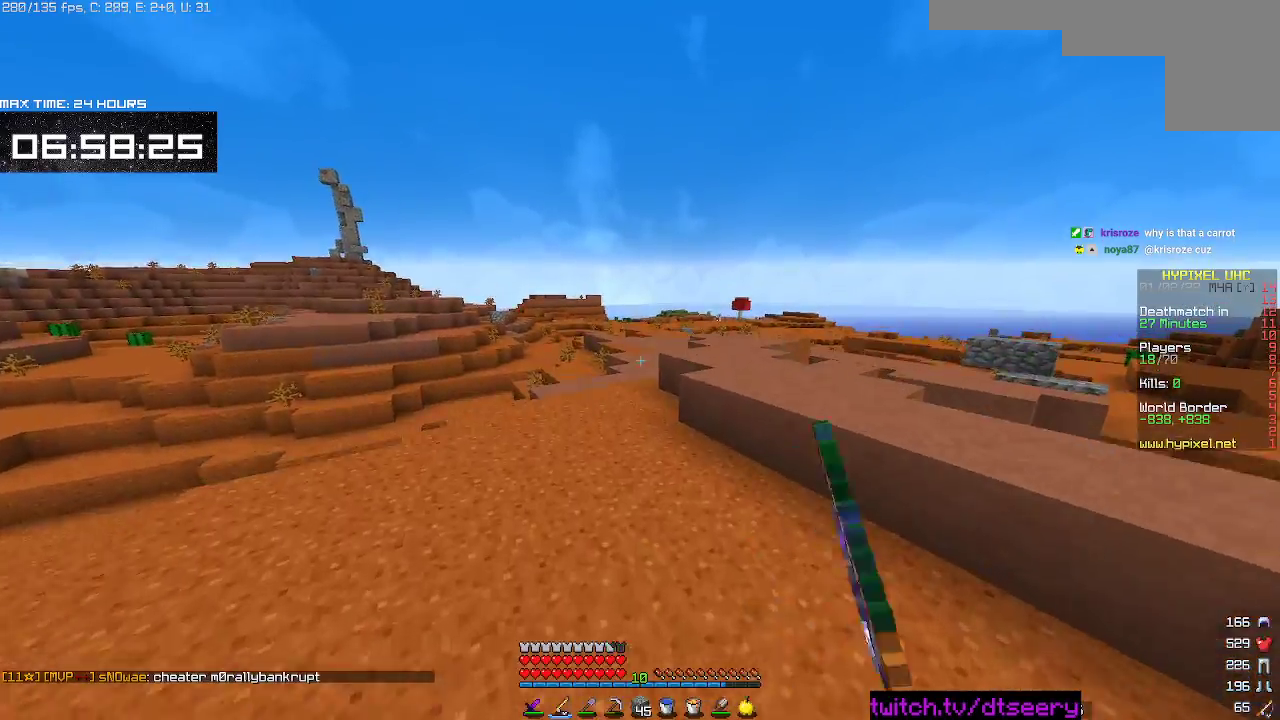
{"keys": ["space", "w"], "mouse": ["left"], "events": [[67, "mouse_left", "down"], [167, "a", "up"], [167, "mouse_left", "up"], [233, "mouse_left", "down"], [350, "mouse_left", "up"], [450, "mouse_left", "down"]]}
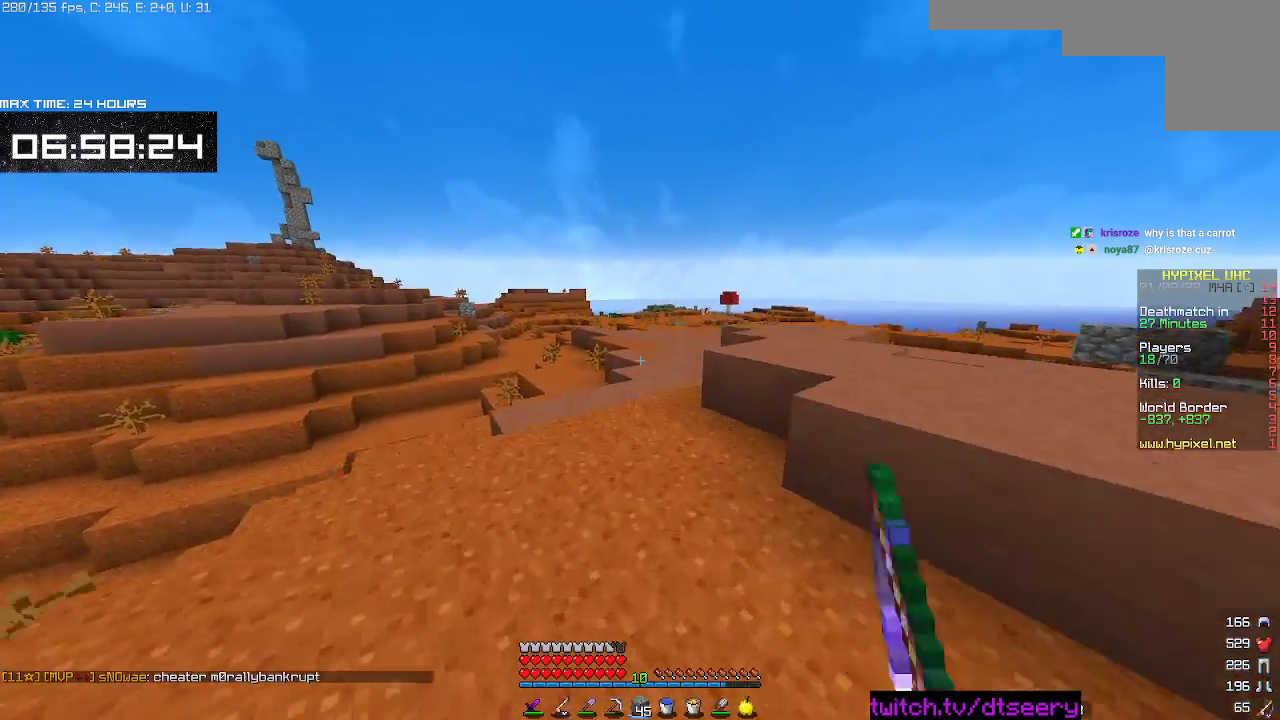
{"keys": ["space", "w"], "mouse": [], "events": [[83, "mouse_left", "up"], [183, "mouse_left", "down"], [317, "mouse_left", "up"]]}
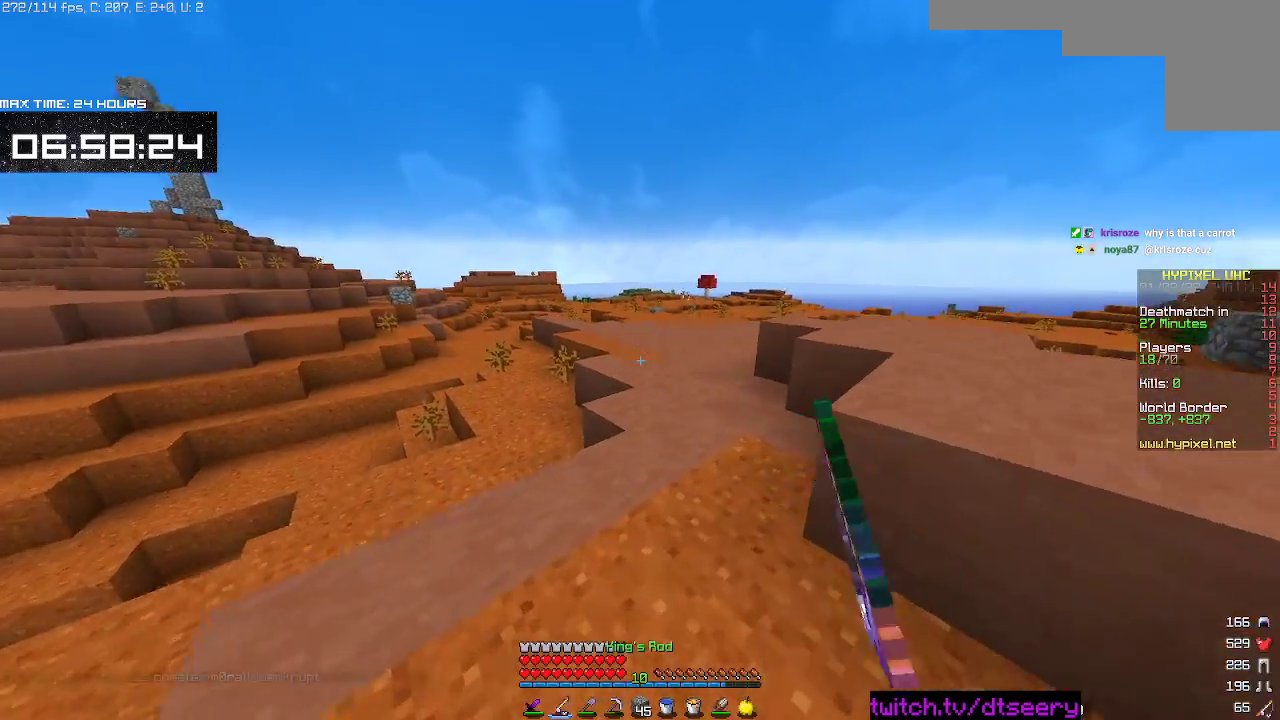
{"keys": ["d", "w"], "mouse": [], "events": [[33, "mouse_left", "down"], [167, "mouse_left", "up"], [283, "space", "up"], [333, "mouse_left", "down"], [400, "d", "down"], [433, "mouse_left", "up"]]}
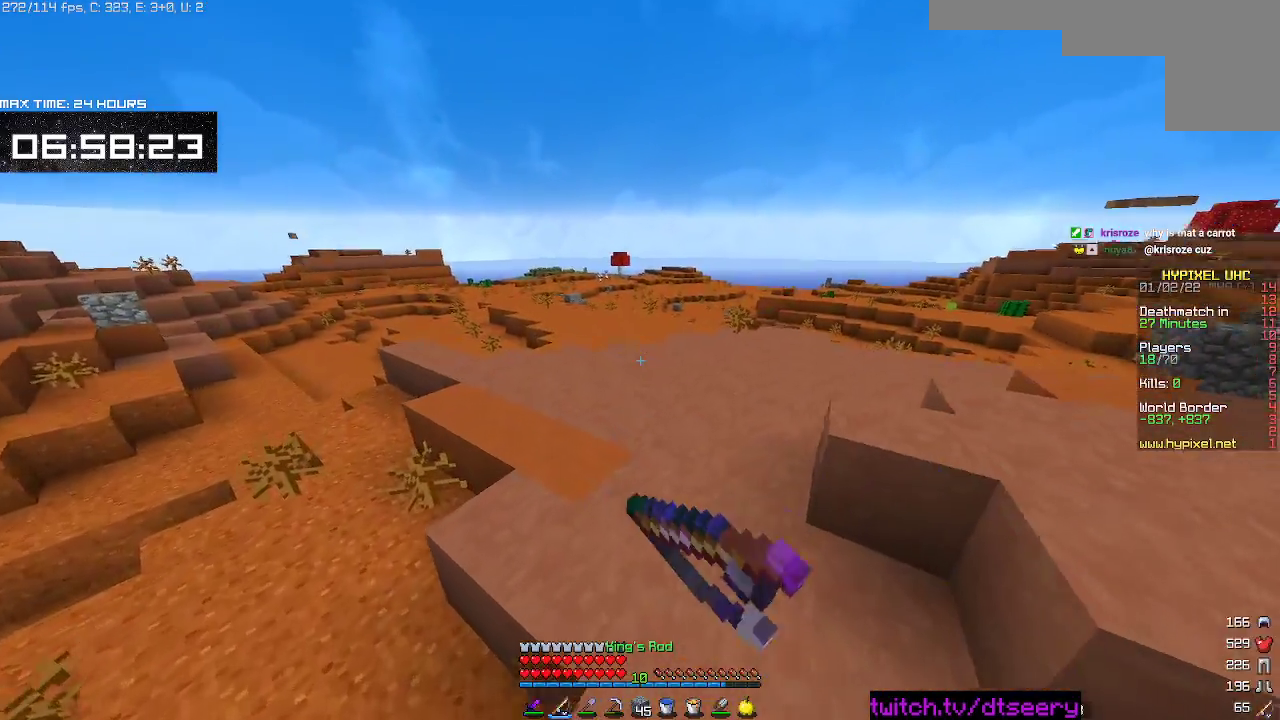
{"keys": ["w"], "mouse": [], "events": [[50, "mouse_left", "down"], [200, "mouse_left", "up"], [250, "d", "up"], [283, "mouse_left", "down"], [467, "mouse_left", "up"]]}
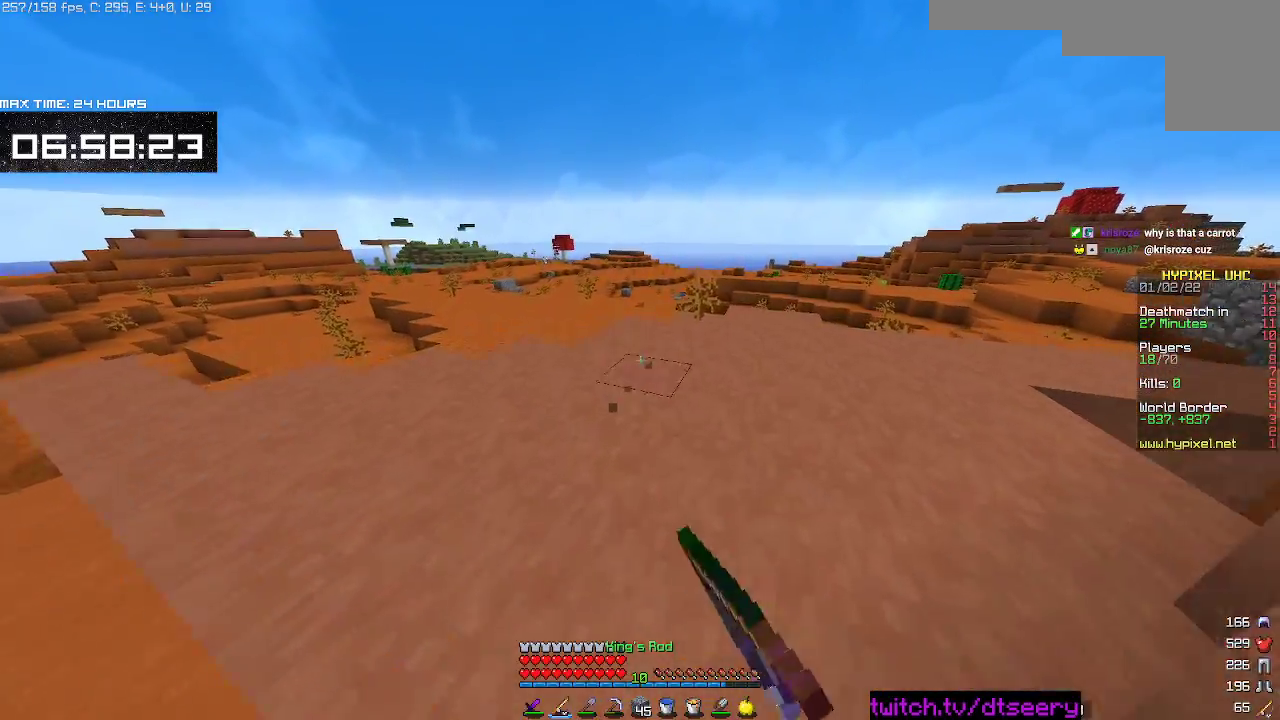
{"keys": ["w"], "mouse": [], "events": [[50, "mouse_left", "down"], [100, "space", "down"], [183, "mouse_left", "up"], [333, "mouse_left", "down"], [400, "space", "up"], [467, "mouse_left", "up"]]}
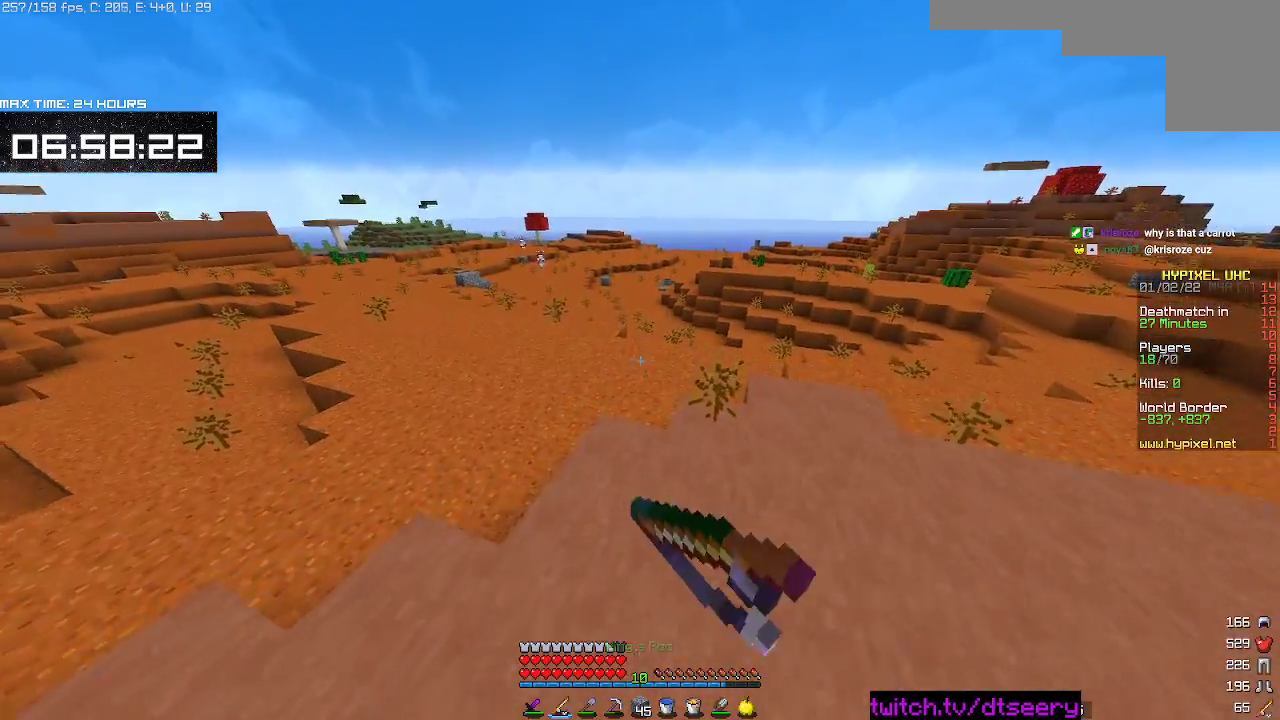
{"keys": ["a", "space", "w"], "mouse": ["left"], "events": [[117, "mouse_left", "down"], [167, "space", "down"], [200, "a", "down"], [233, "mouse_left", "up"], [417, "mouse_left", "down"]]}
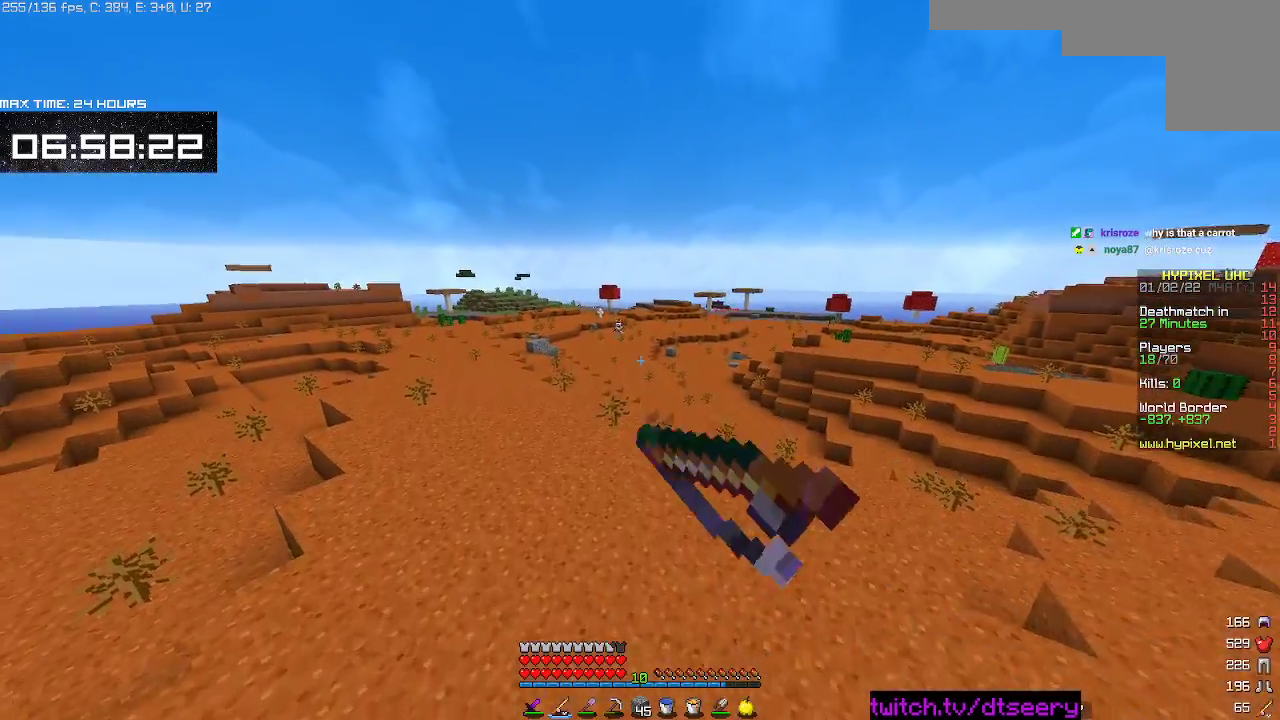
{"keys": ["space", "w"], "mouse": ["left"], "events": [[33, "a", "up"], [83, "mouse_left", "up"], [150, "mouse_left", "down"], [283, "mouse_left", "up"], [417, "mouse_left", "down"]]}
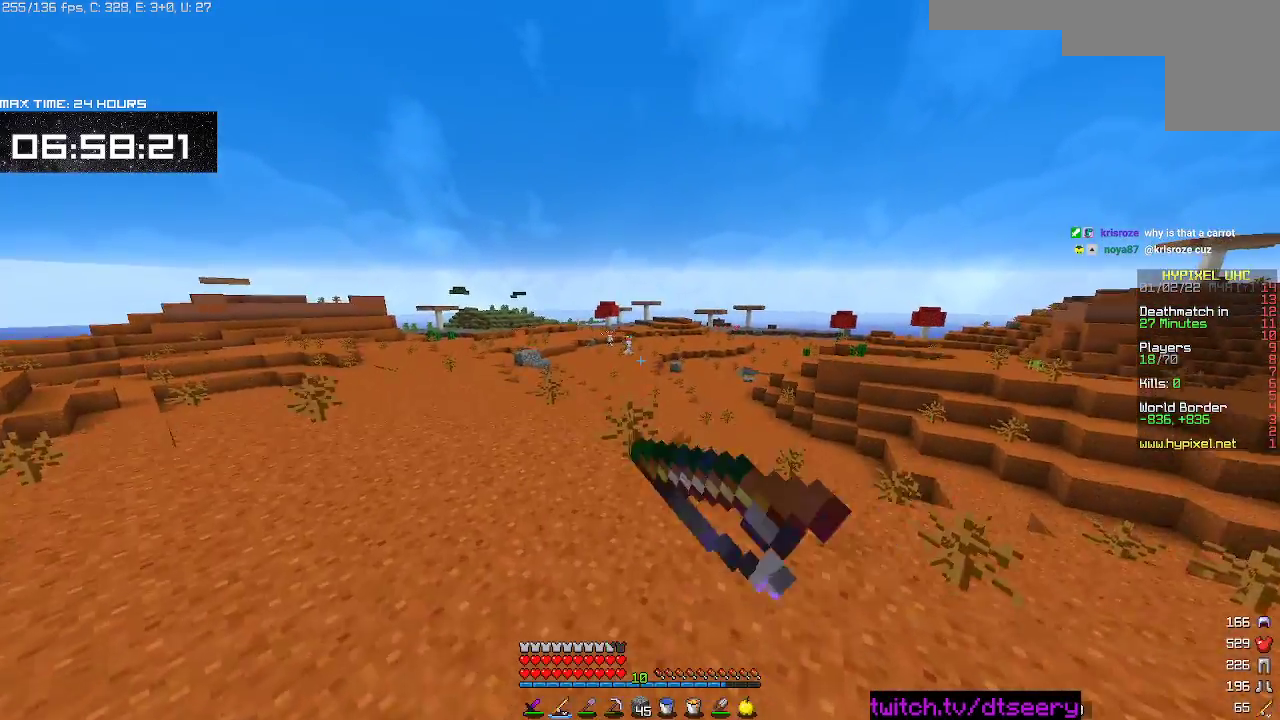
{"keys": ["space", "w"], "mouse": [], "events": [[17, "mouse_left", "up"]]}
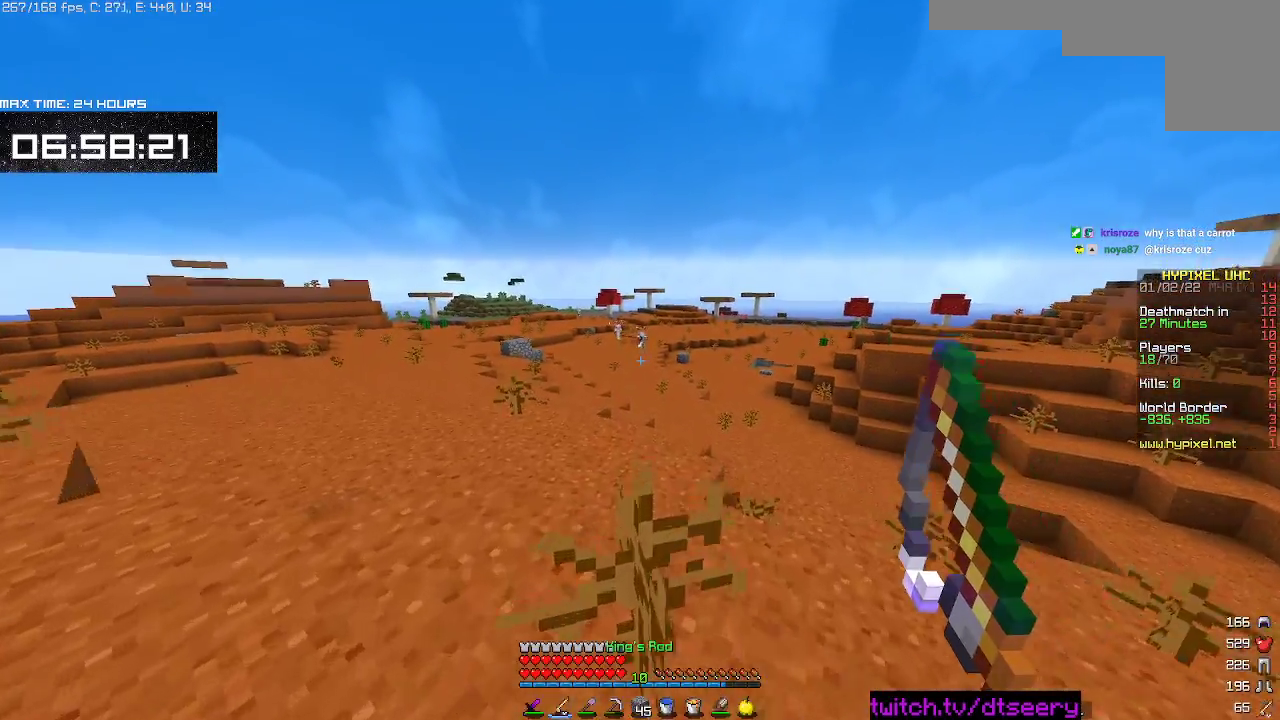
{"keys": ["space", "w"], "mouse": [], "events": [[250, "space", "up"], [433, "space", "down"]]}
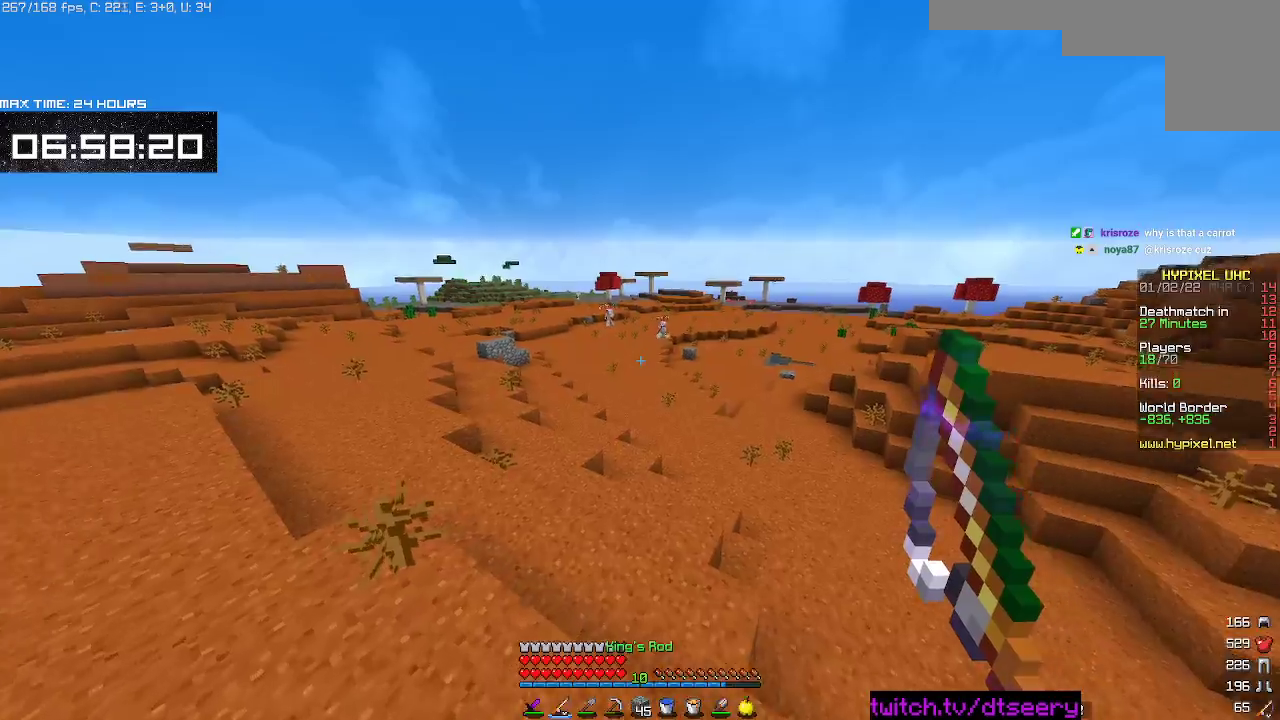
{"keys": ["a", "space", "w"], "mouse": [], "events": [[450, "a", "down"]]}
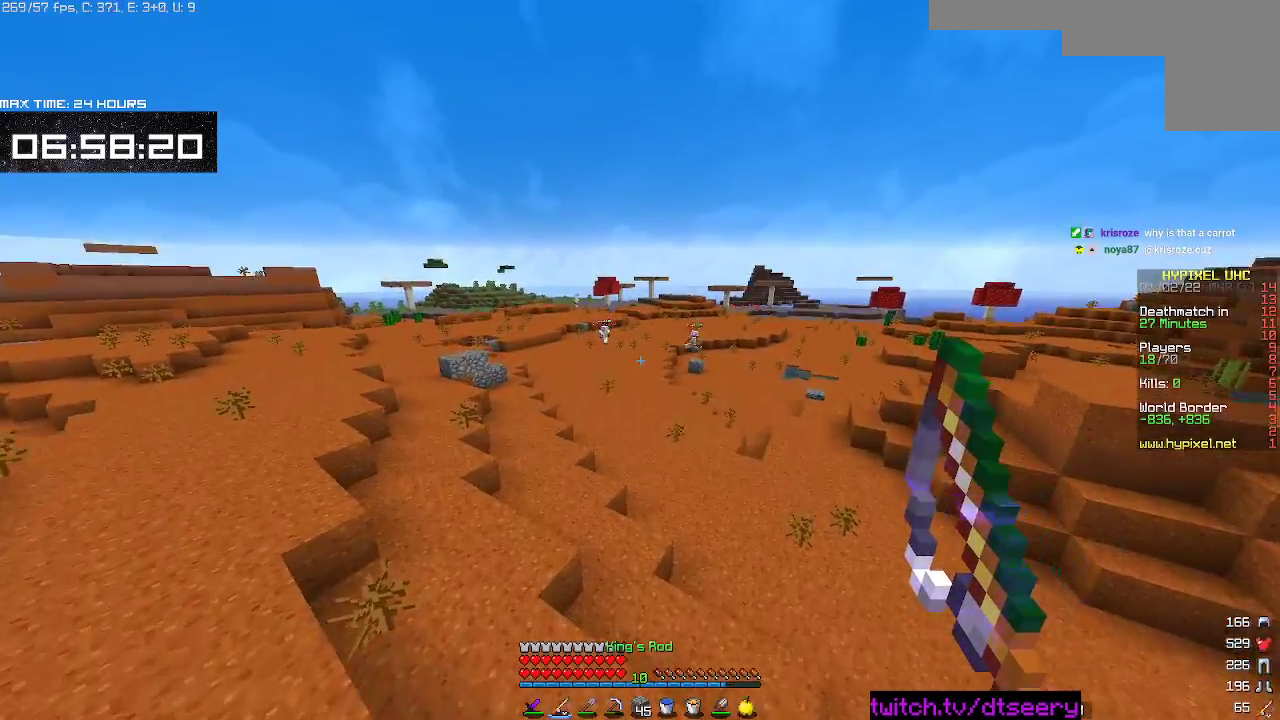
{"keys": ["space", "w"], "mouse": [], "events": [[33, "space", "up"], [117, "a", "up"], [333, "space", "down"]]}
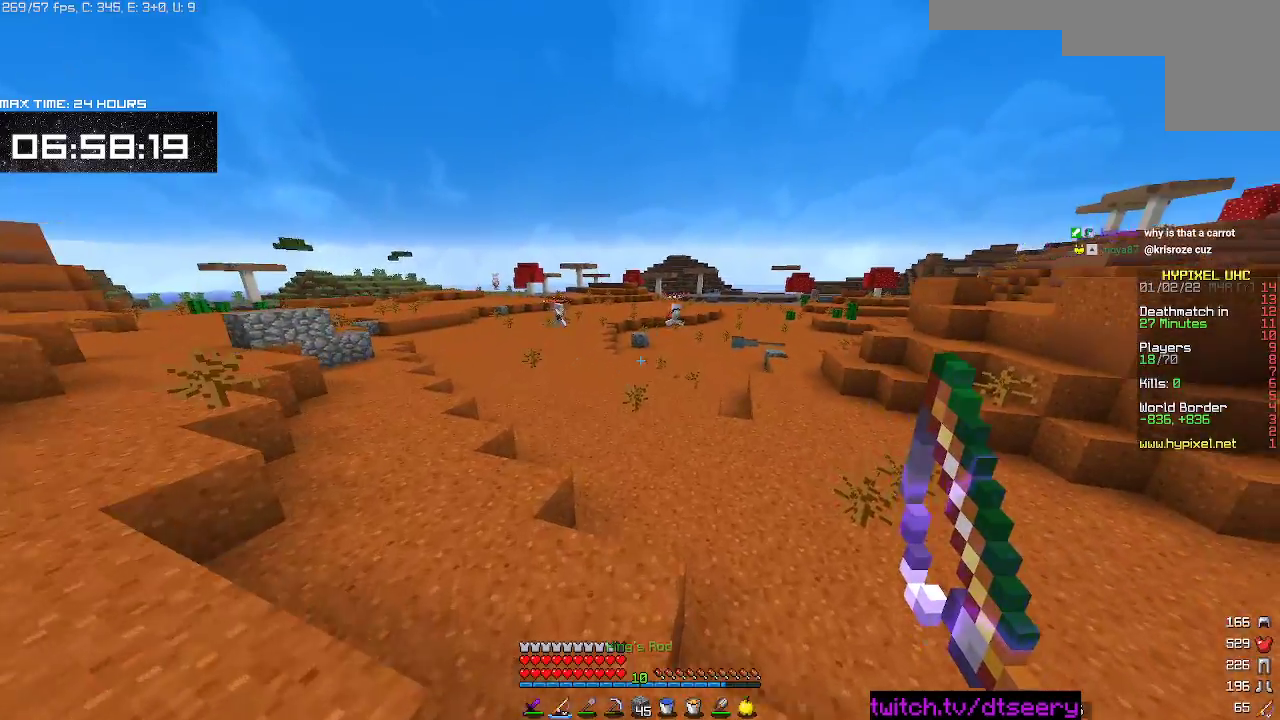
{"keys": ["d", "space", "w"], "mouse": [], "events": [[50, "d", "down"], [117, "space", "up"], [483, "space", "down"]]}